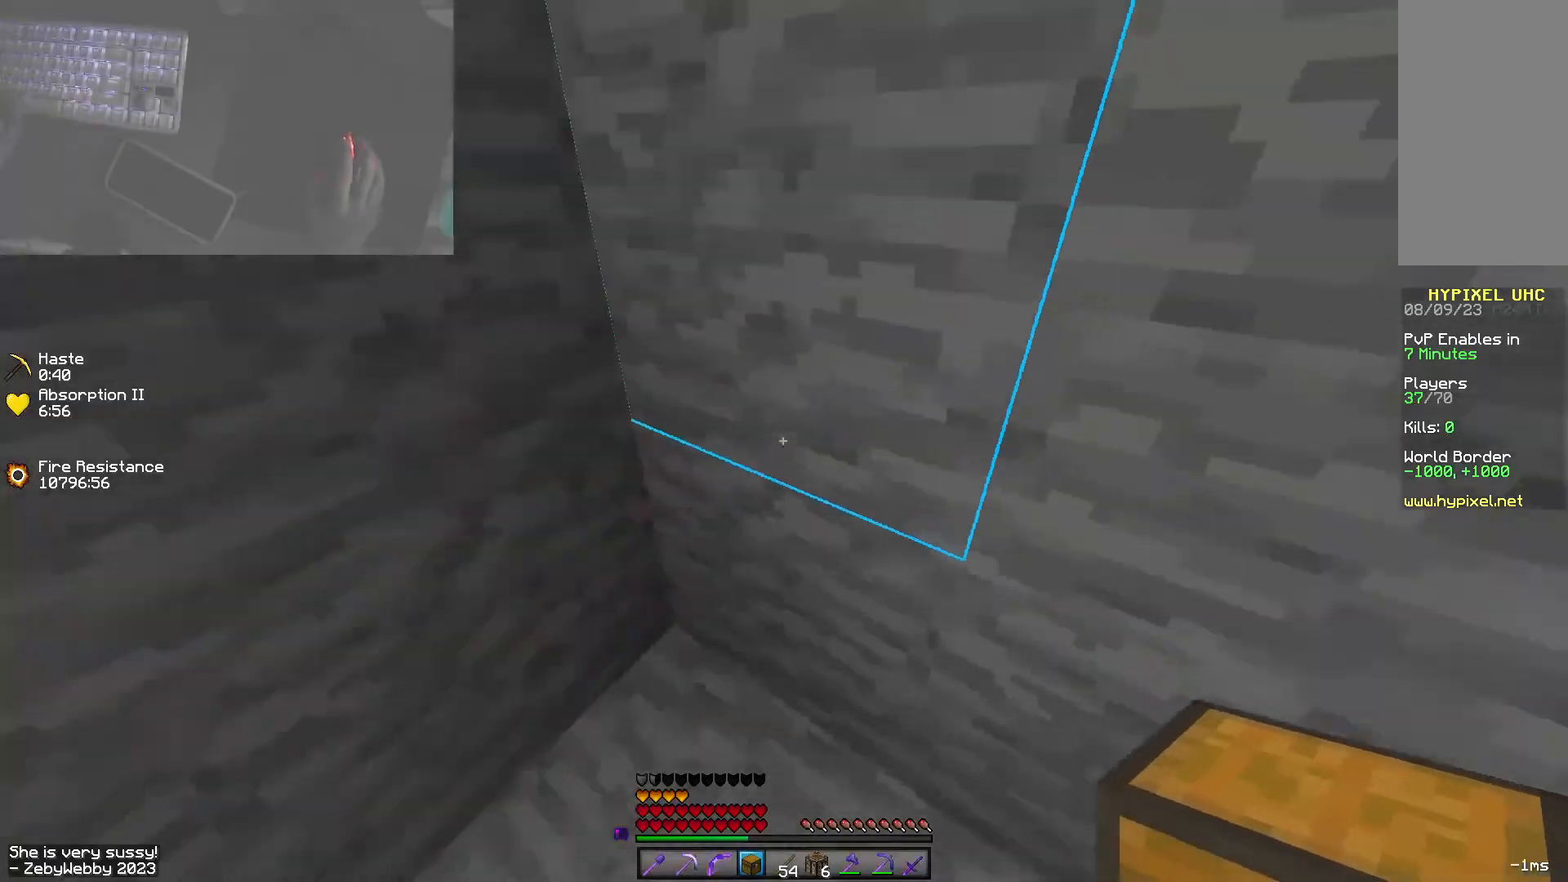
Gameplay with keyboard and mouse; each line is a JSON object with the keys and mouse buttons held at the frame after it. "events" lists presses ("down") and releases ("up") of "a", "d", "s", "shift", "space", "w", "mouse_left" and "mouse_right" between this image and that frame as [ms after this image, input, new state], when the widget could be followed in between. "mouse_left", "mouse_right" = the "left", "right" buttons of the "mouse" list. No other keys are recorded. Fast repeated clicks can show as one long hold. Mouse movement is not recorded.
{"keys": ["a", "w"], "mouse": [], "events": [[133, "a", "down"], [200, "s", "up"], [266, "w", "down"], [283, "space", "down"], [400, "space", "up"]]}
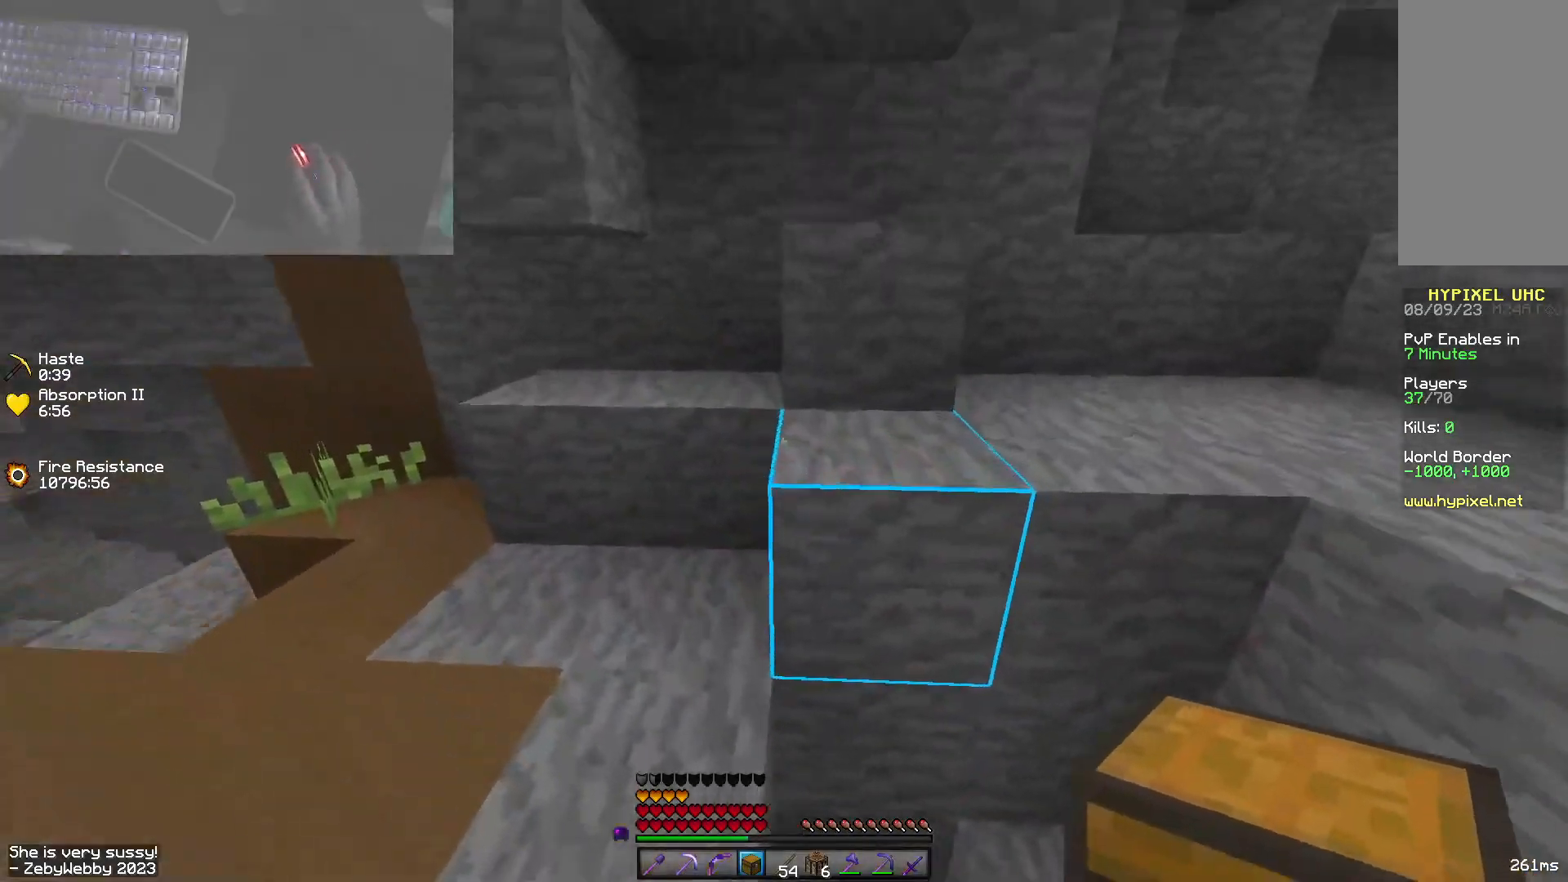
{"keys": ["w"], "mouse": [], "events": [[183, "a", "up"], [183, "space", "down"], [333, "d", "down"], [383, "space", "up"], [400, "d", "up"]]}
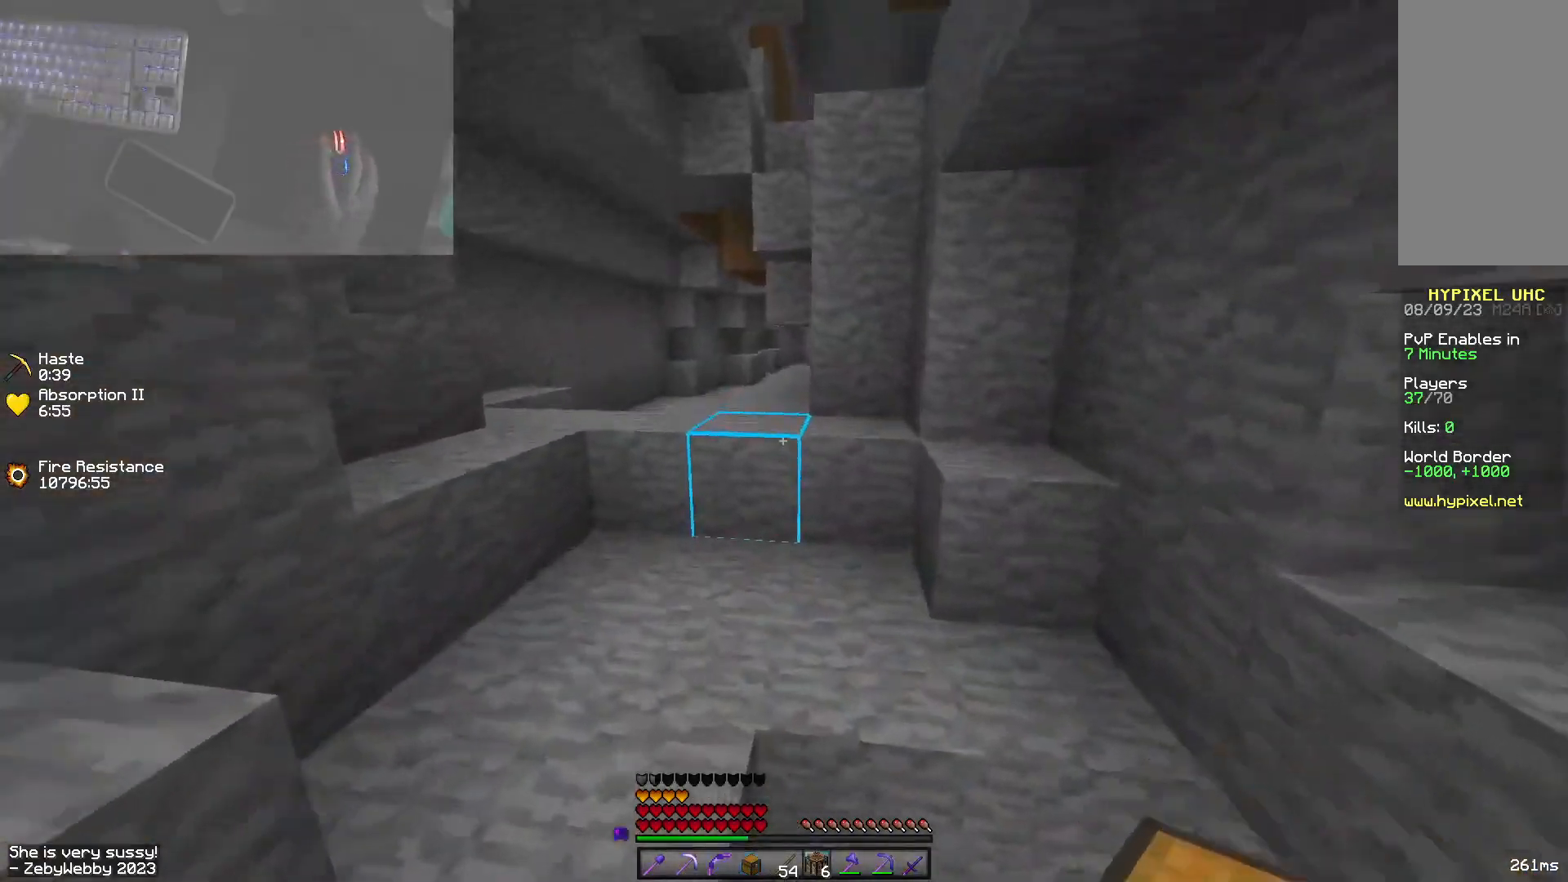
{"keys": ["space", "w"], "mouse": [], "events": [[150, "a", "down"], [266, "a", "up"], [283, "space", "down"]]}
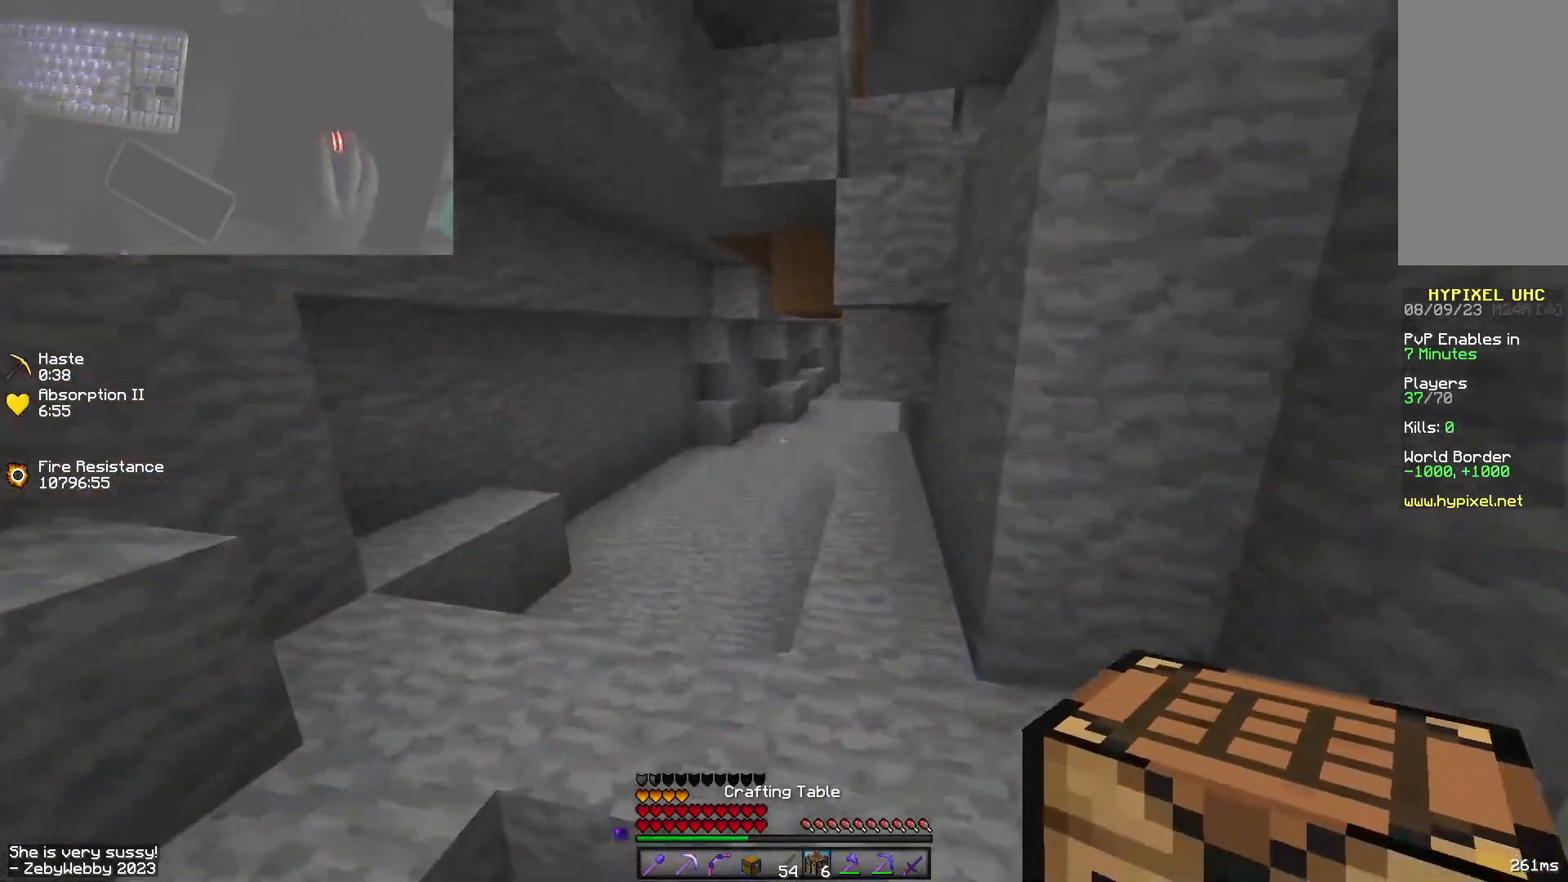
{"keys": ["space", "w"], "mouse": [], "events": [[50, "space", "up"], [133, "a", "down"], [200, "space", "down"], [350, "a", "up"]]}
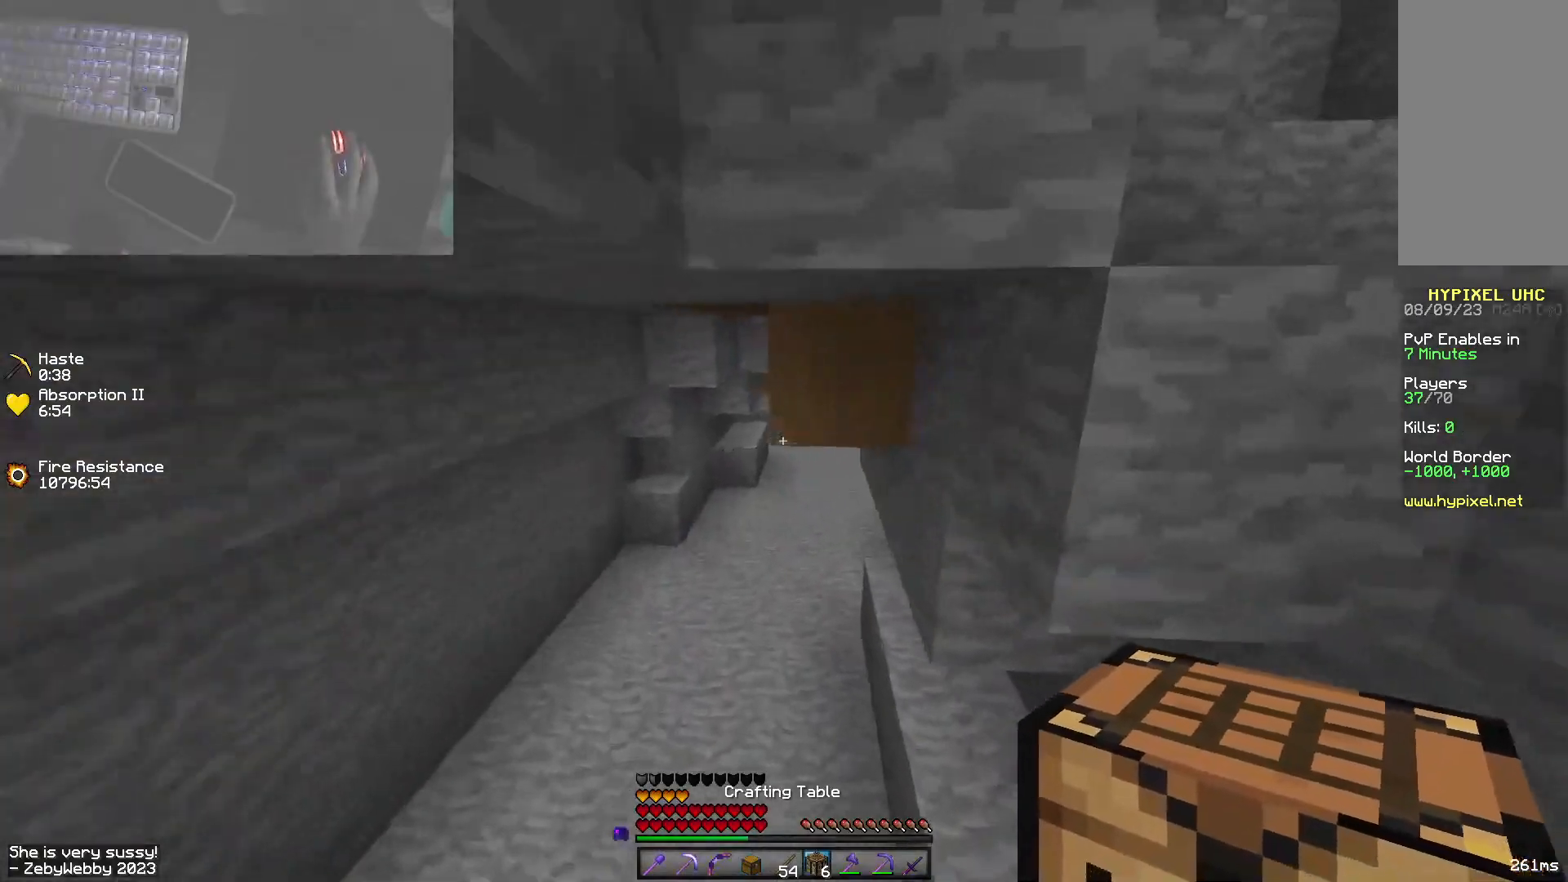
{"keys": ["space", "w"], "mouse": [], "events": []}
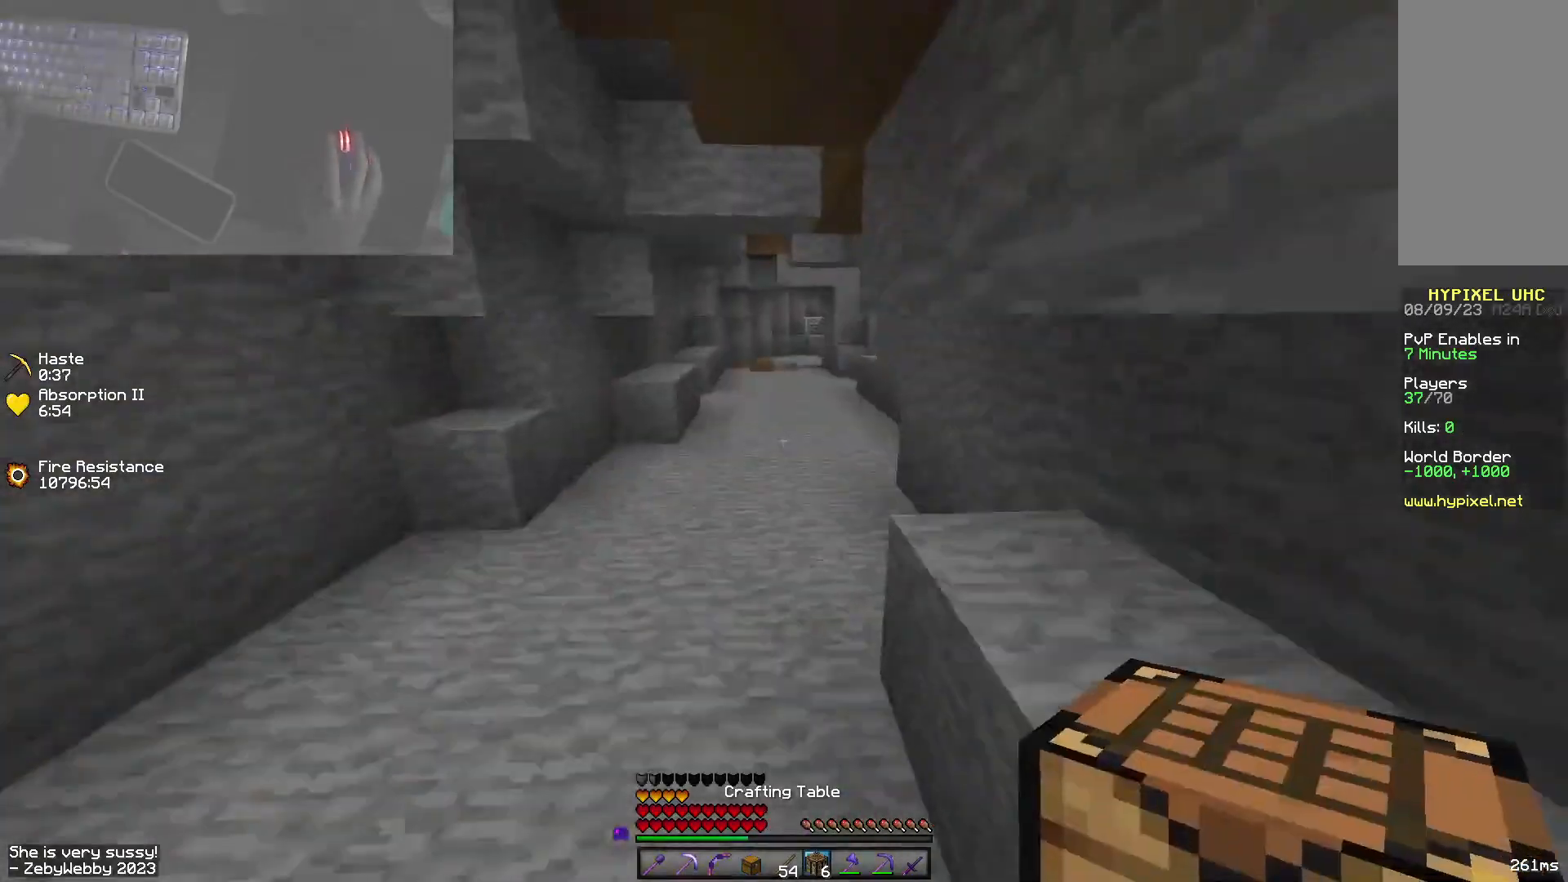
{"keys": ["space", "w"], "mouse": [], "events": []}
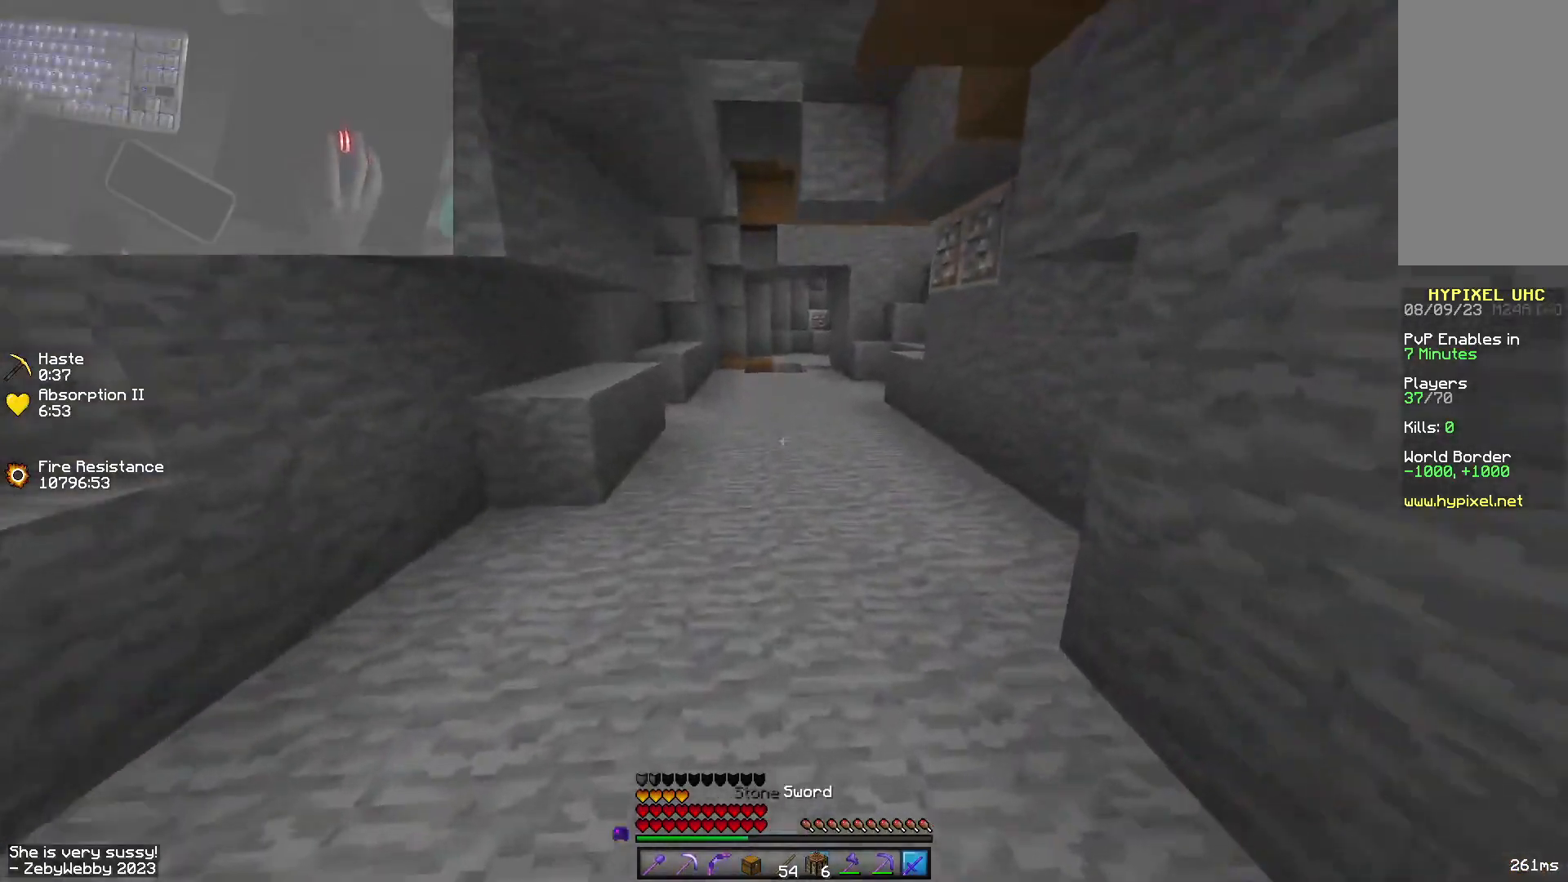
{"keys": ["w"], "mouse": [], "events": [[483, "space", "up"]]}
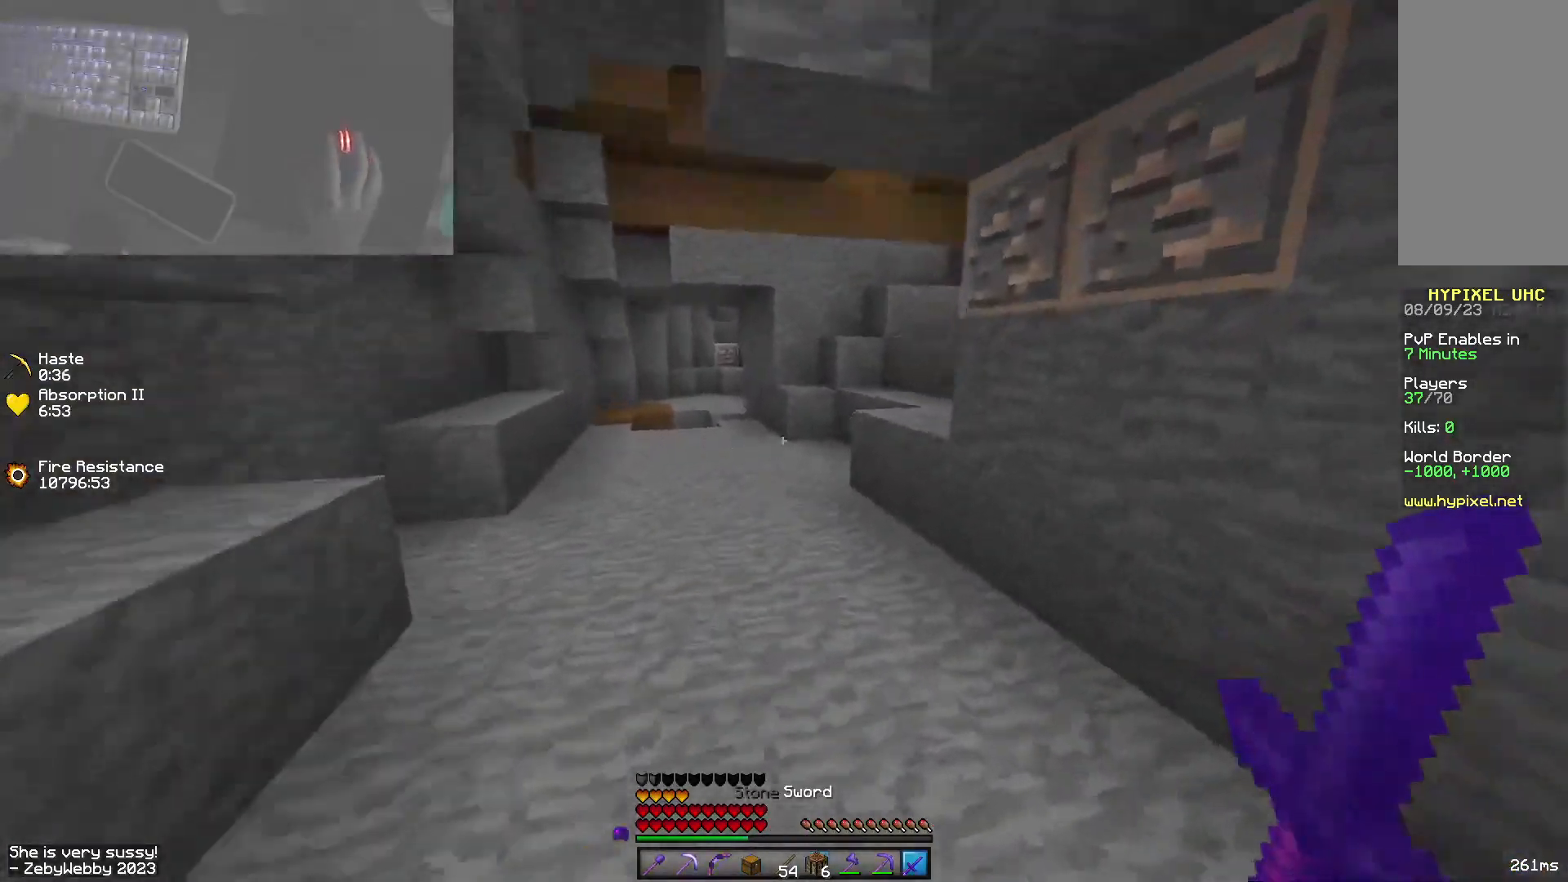
{"keys": [], "mouse": ["left"], "events": [[200, "mouse_left", "down"], [250, "w", "up"]]}
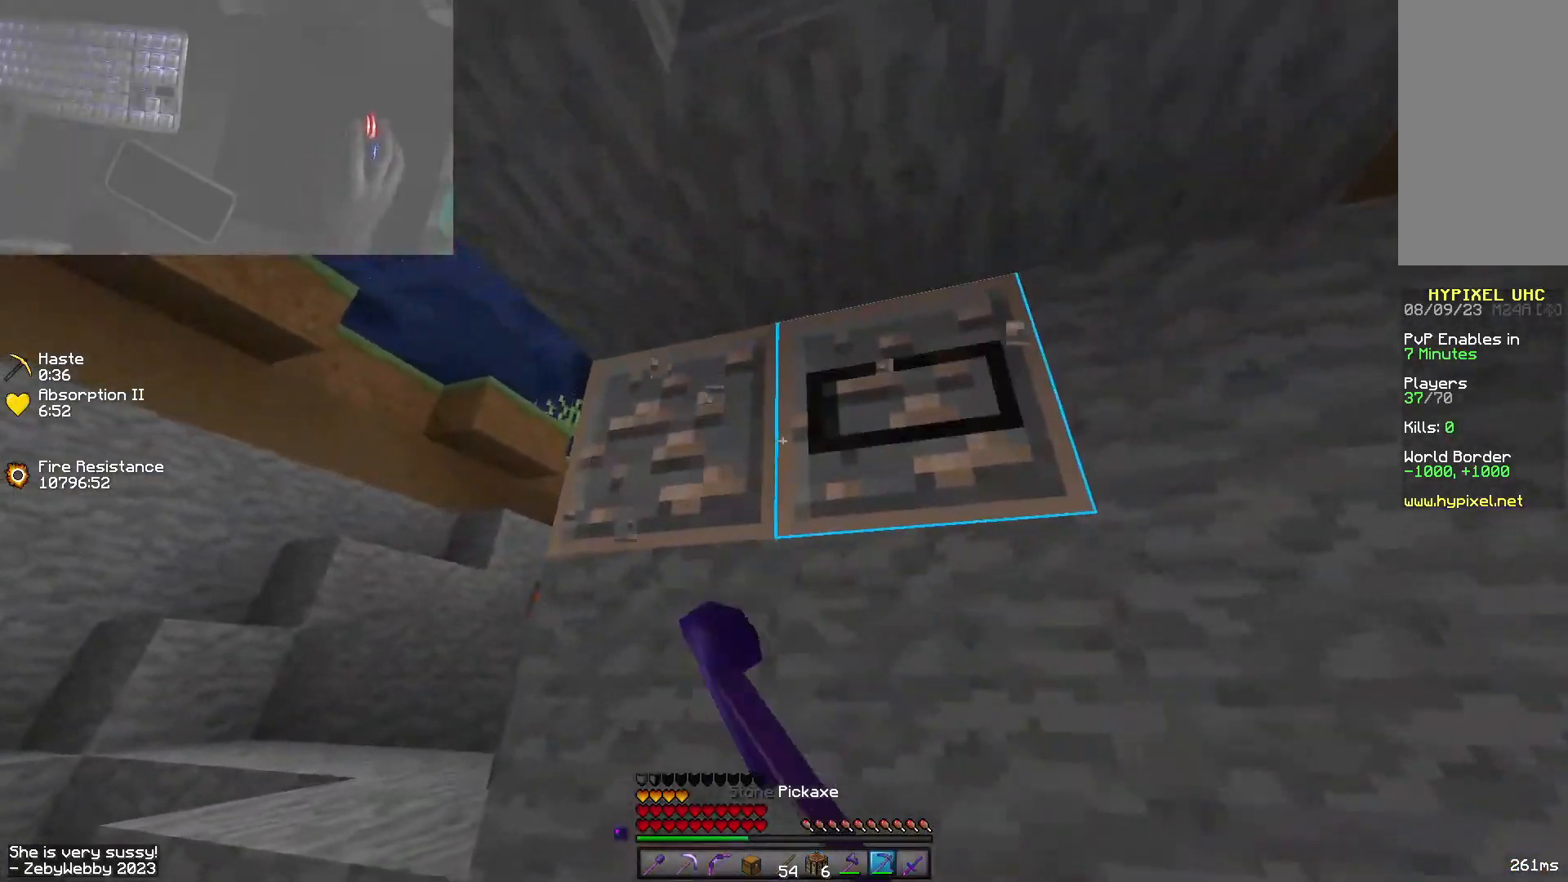
{"keys": ["a"], "mouse": ["left"], "events": [[116, "a", "down"]]}
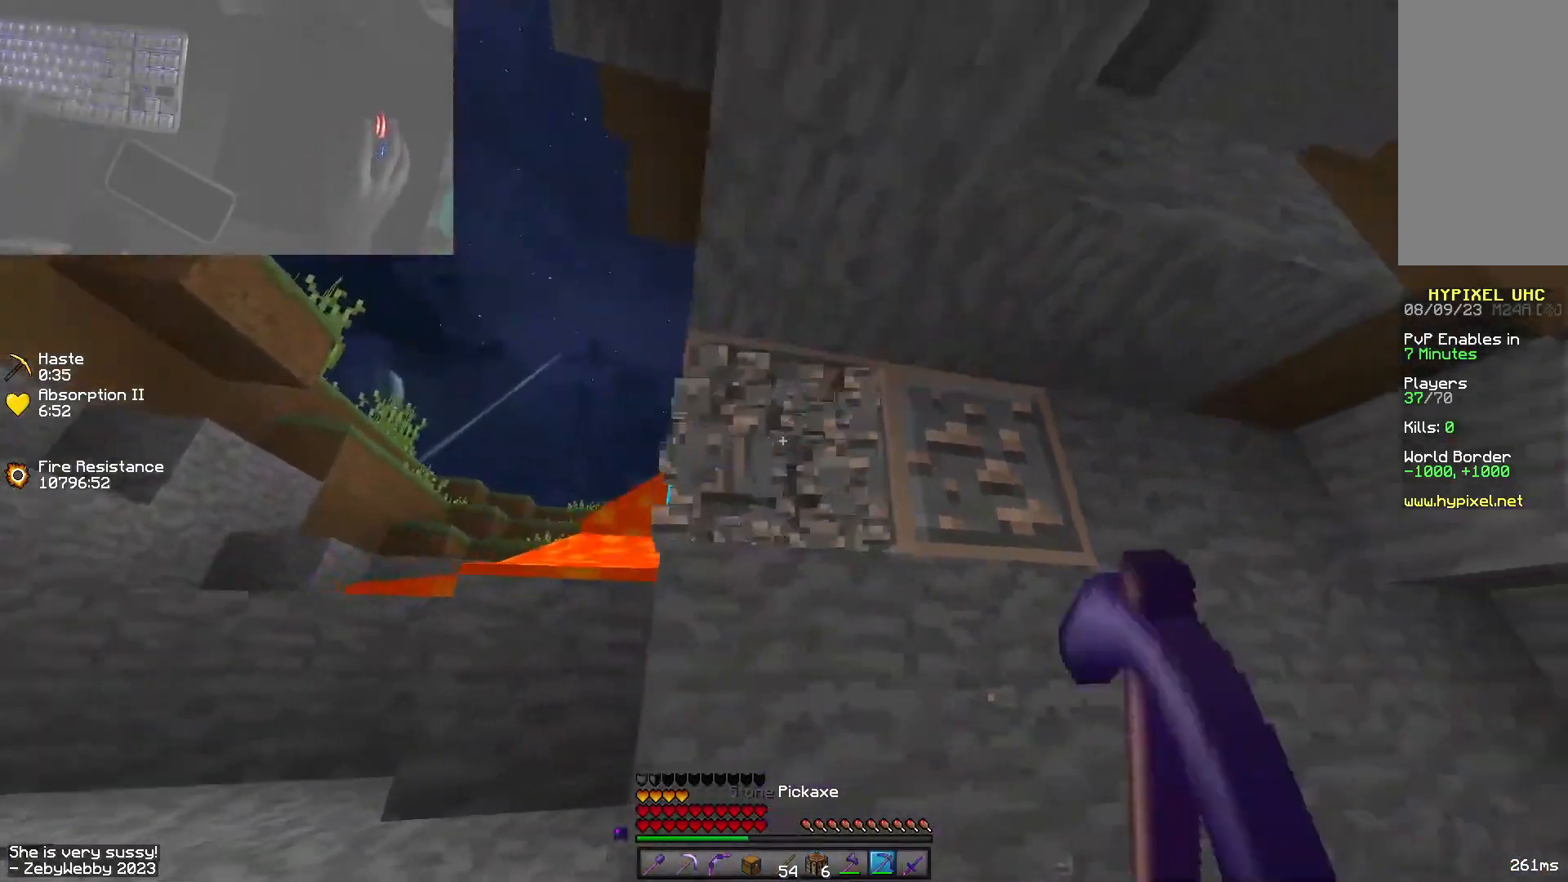
{"keys": ["d", "w"], "mouse": ["left"], "events": [[250, "w", "down"], [283, "space", "down"], [300, "w", "up"], [400, "space", "up"], [416, "a", "up"], [433, "d", "down"], [450, "w", "down"]]}
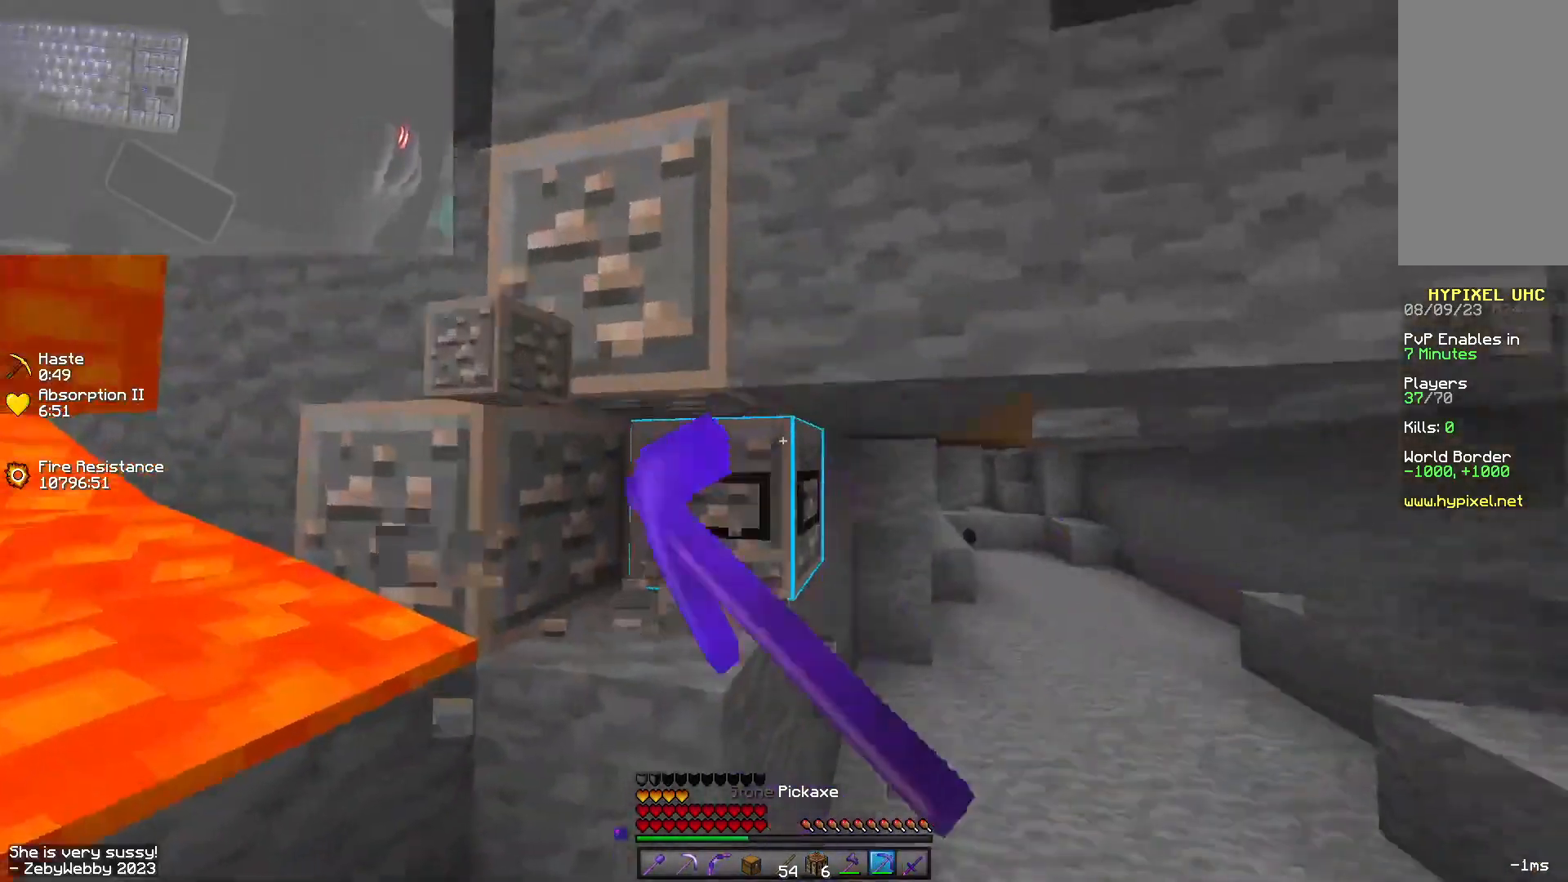
{"keys": ["d", "shift", "w"], "mouse": ["left"], "events": [[33, "d", "up"], [133, "d", "down"], [350, "shift", "down"]]}
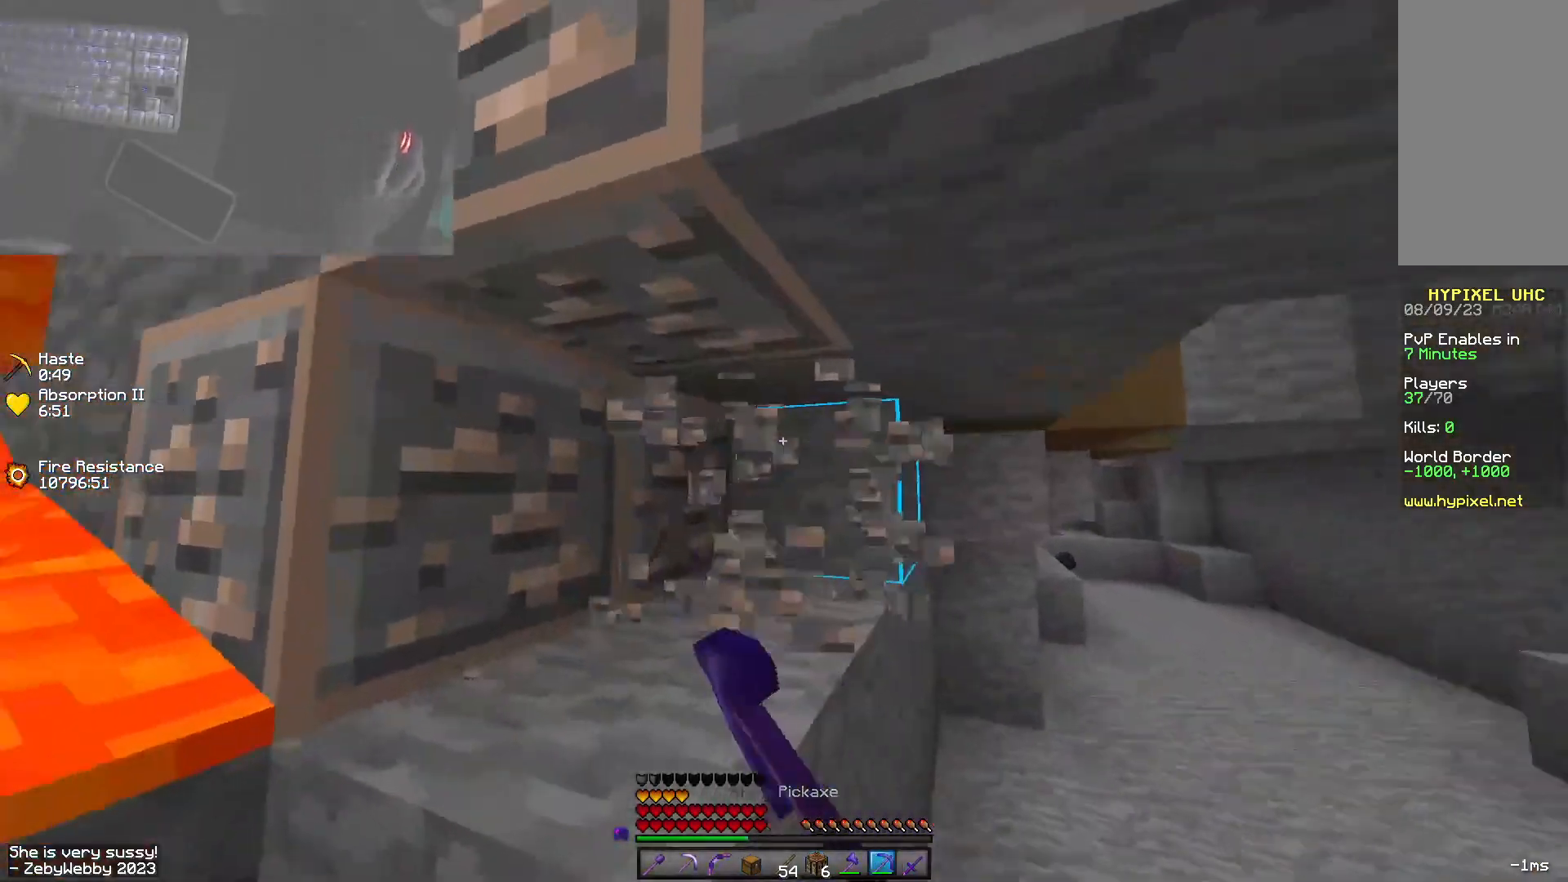
{"keys": ["d", "shift"], "mouse": ["left"], "events": [[400, "w", "up"]]}
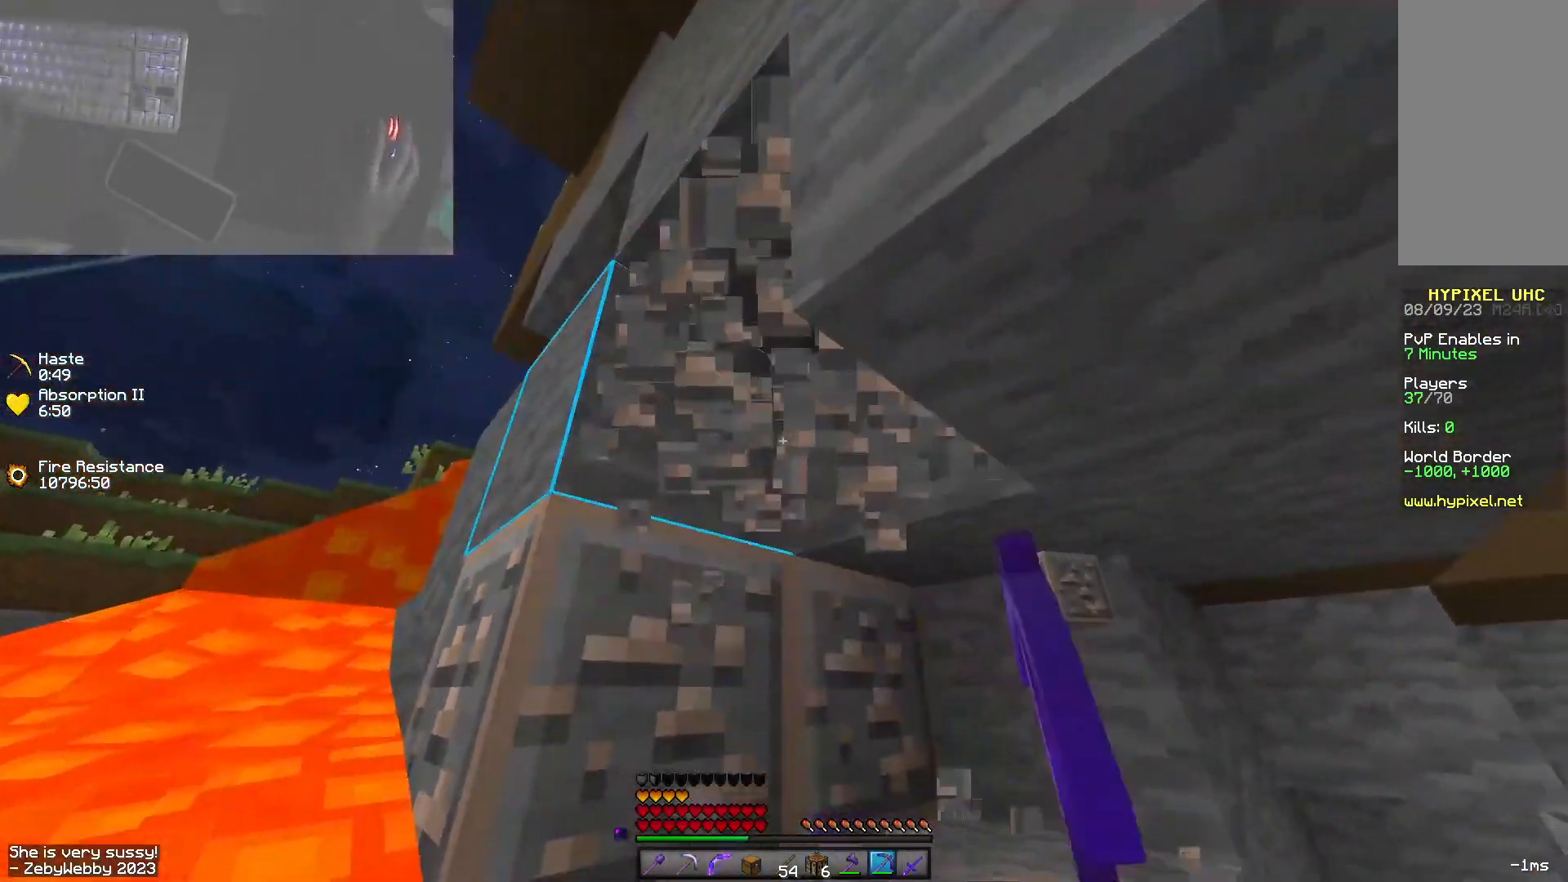
{"keys": ["a", "shift", "w"], "mouse": ["left"], "events": [[416, "a", "down"], [450, "w", "down"], [466, "d", "up"]]}
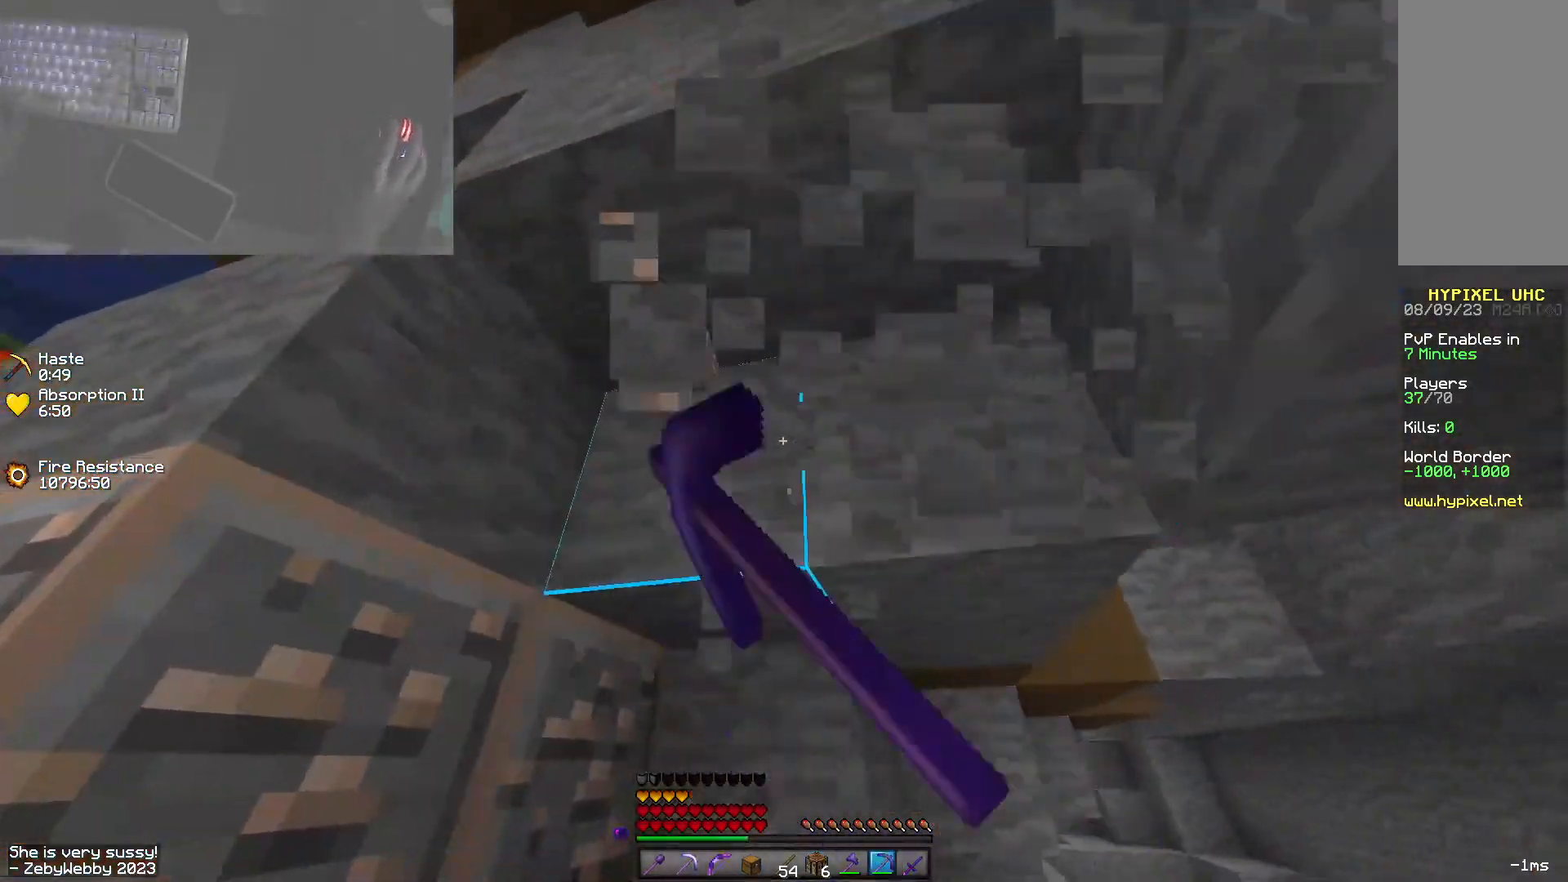
{"keys": ["d", "shift", "w"], "mouse": ["left"], "events": [[66, "a", "up"], [100, "space", "down"], [133, "shift", "up"], [283, "d", "down"], [283, "space", "up"], [500, "shift", "down"]]}
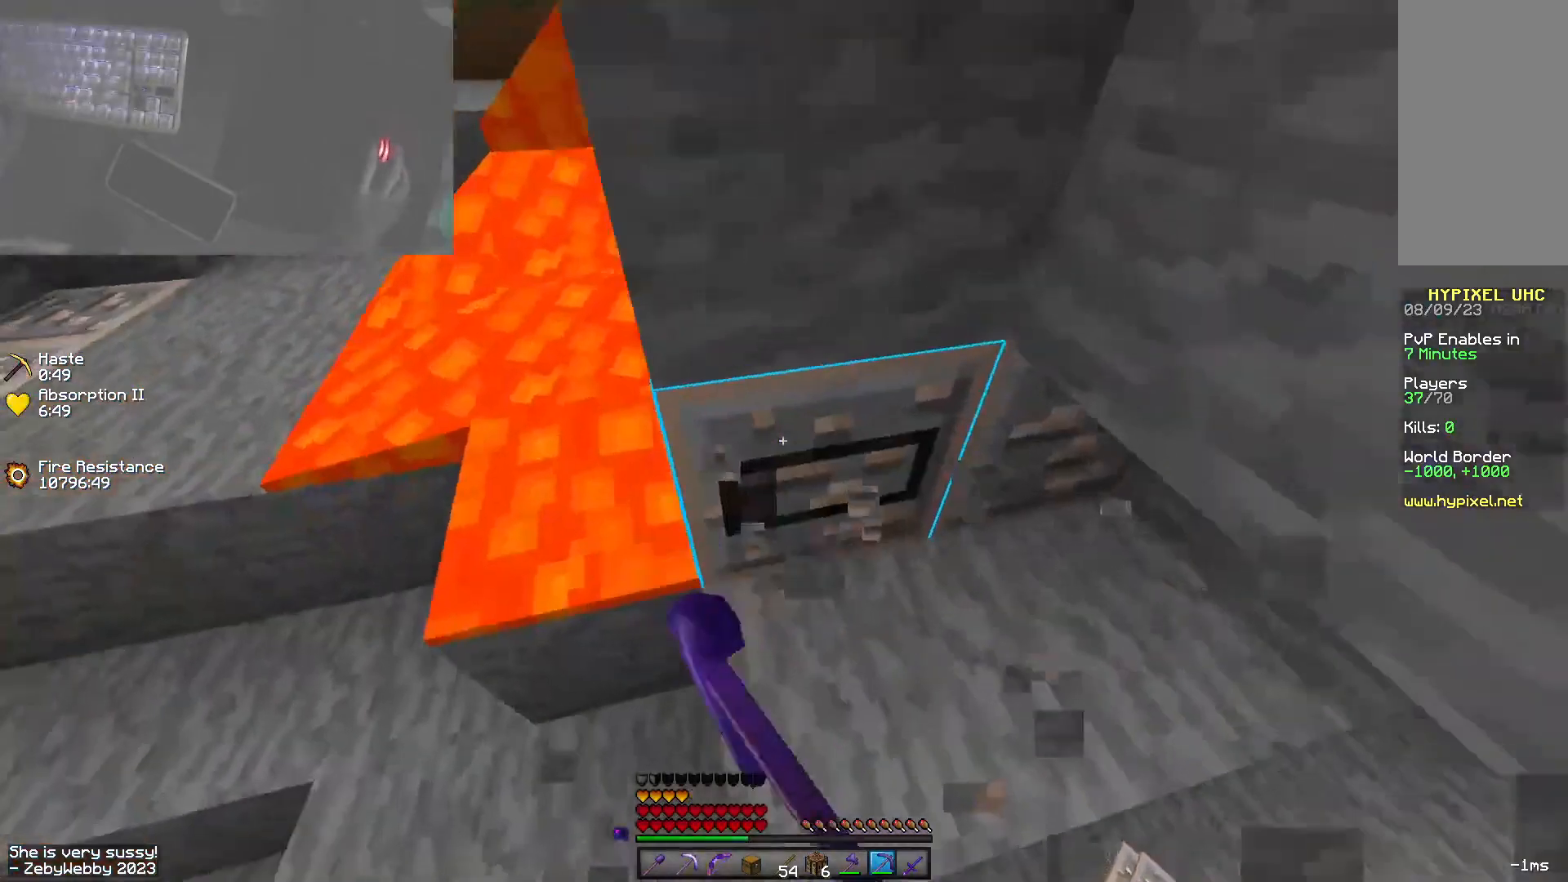
{"keys": ["d", "shift"], "mouse": ["left"], "events": [[33, "w", "up"]]}
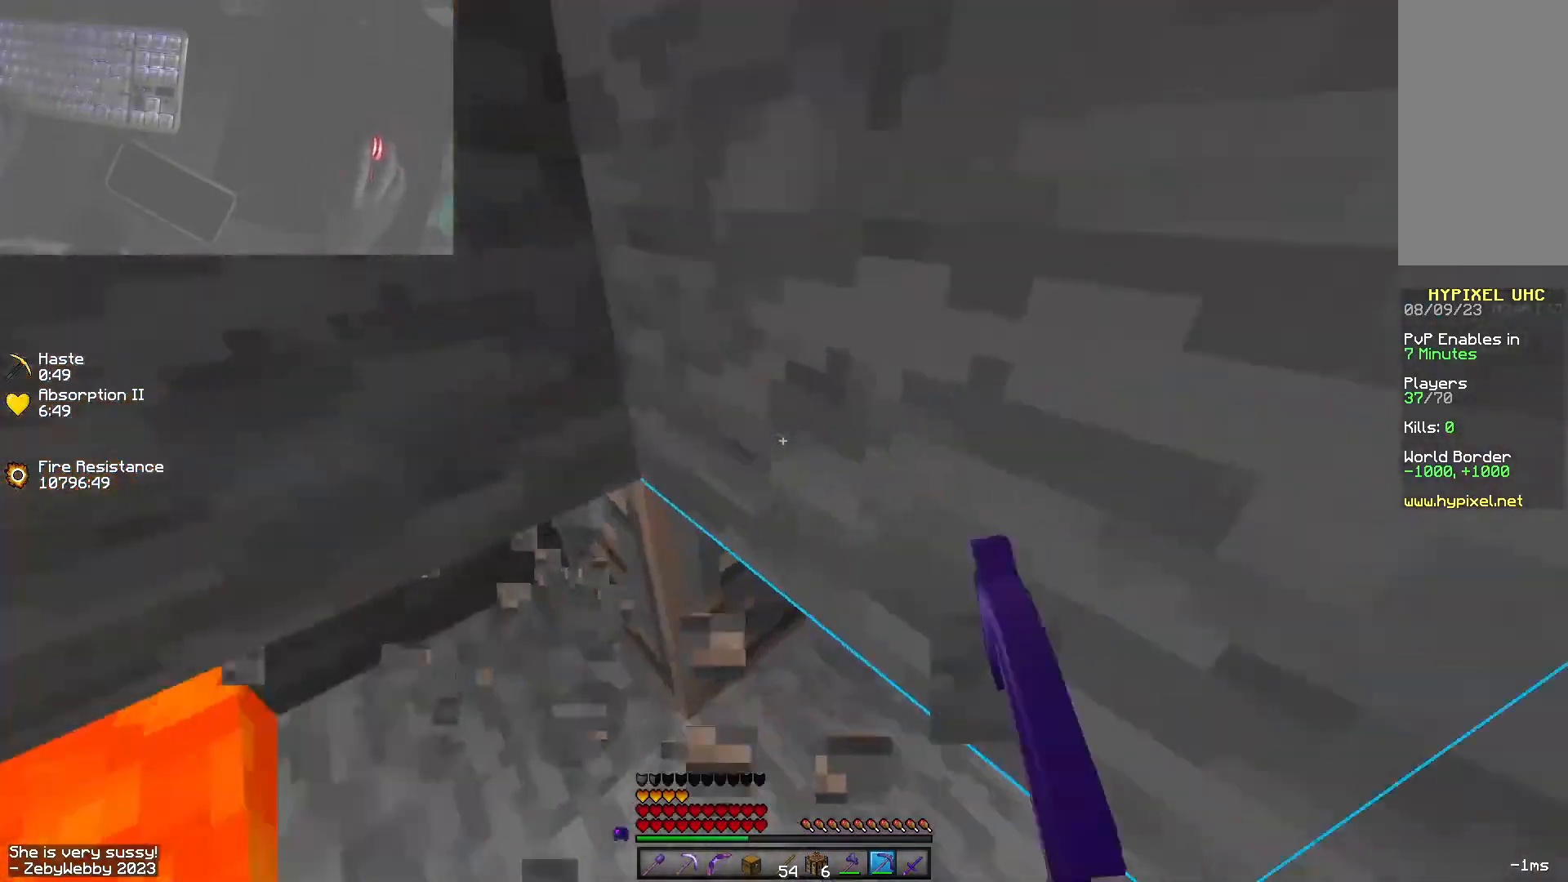
{"keys": ["d", "shift", "w"], "mouse": ["left"], "events": [[233, "w", "down"]]}
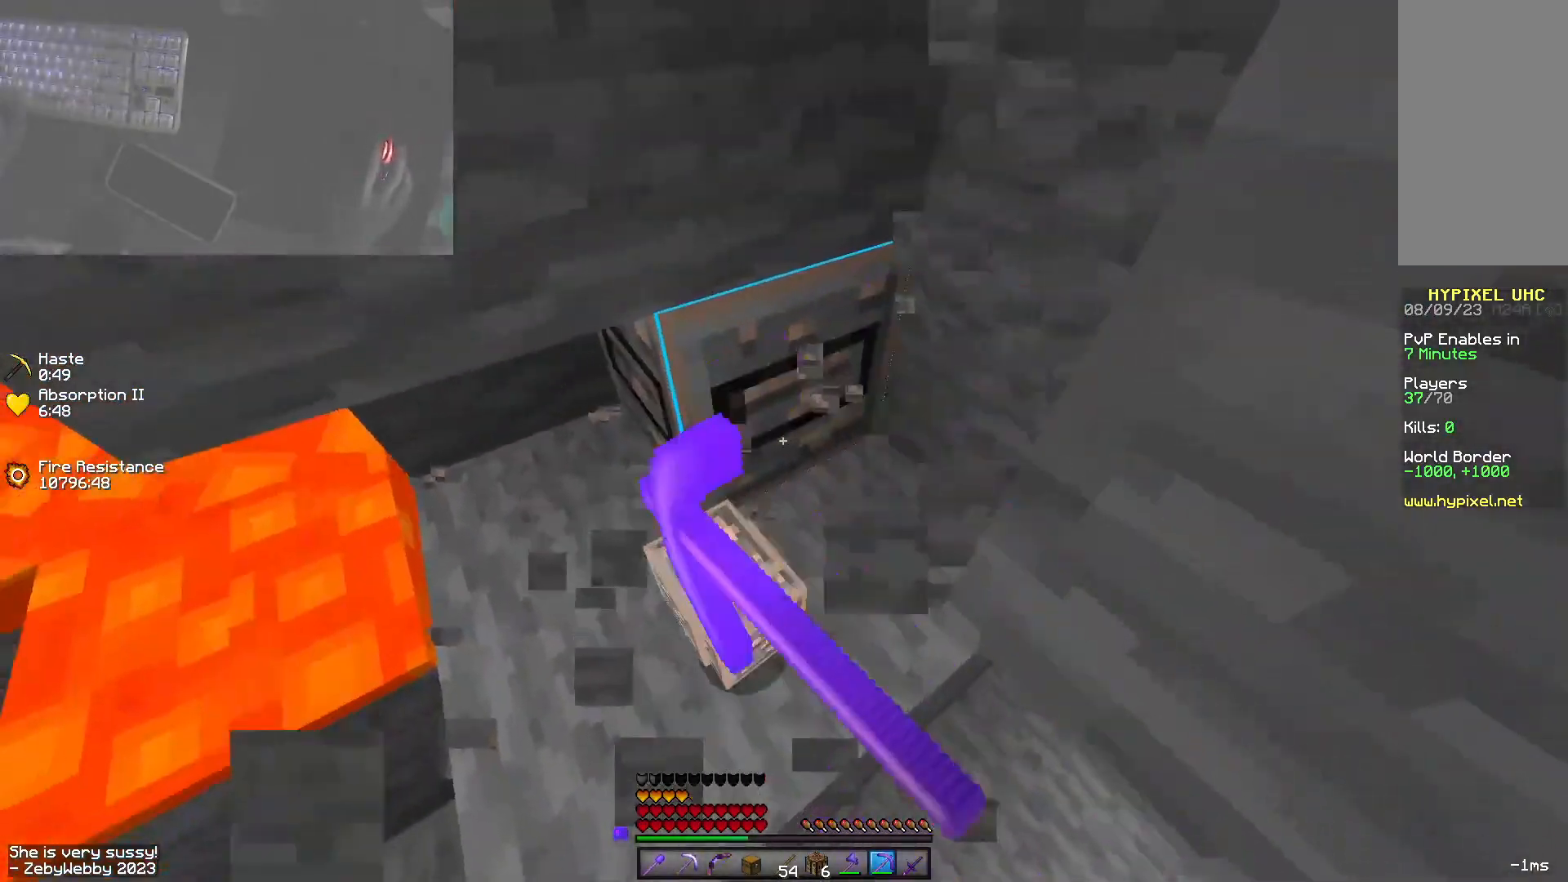
{"keys": ["d", "shift", "w"], "mouse": ["left"], "events": [[166, "d", "up"], [500, "d", "down"]]}
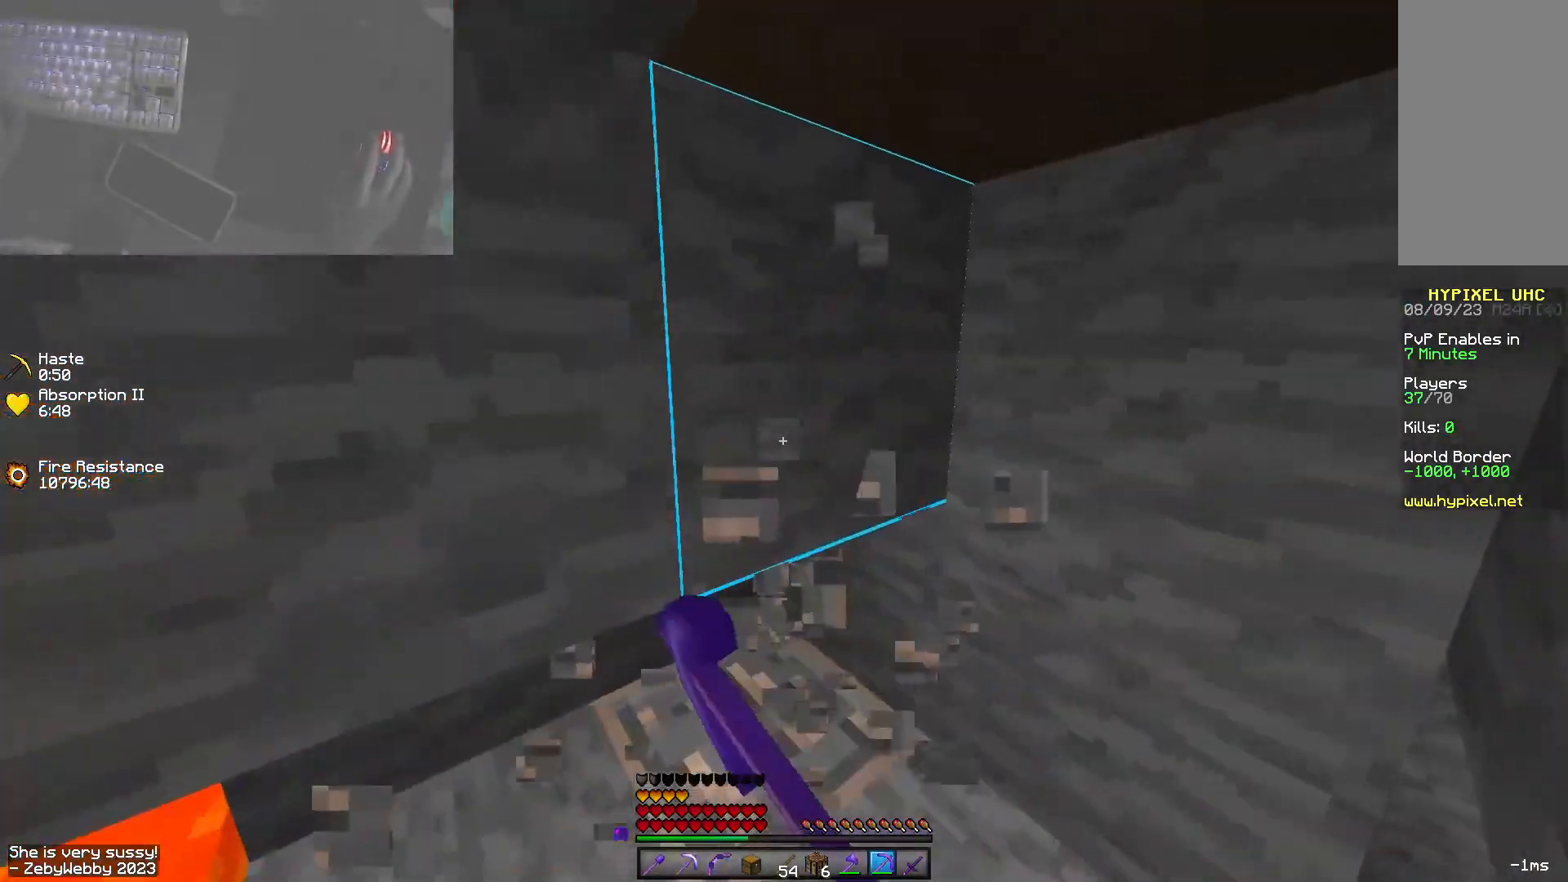
{"keys": ["d", "shift", "w"], "mouse": ["left"], "events": []}
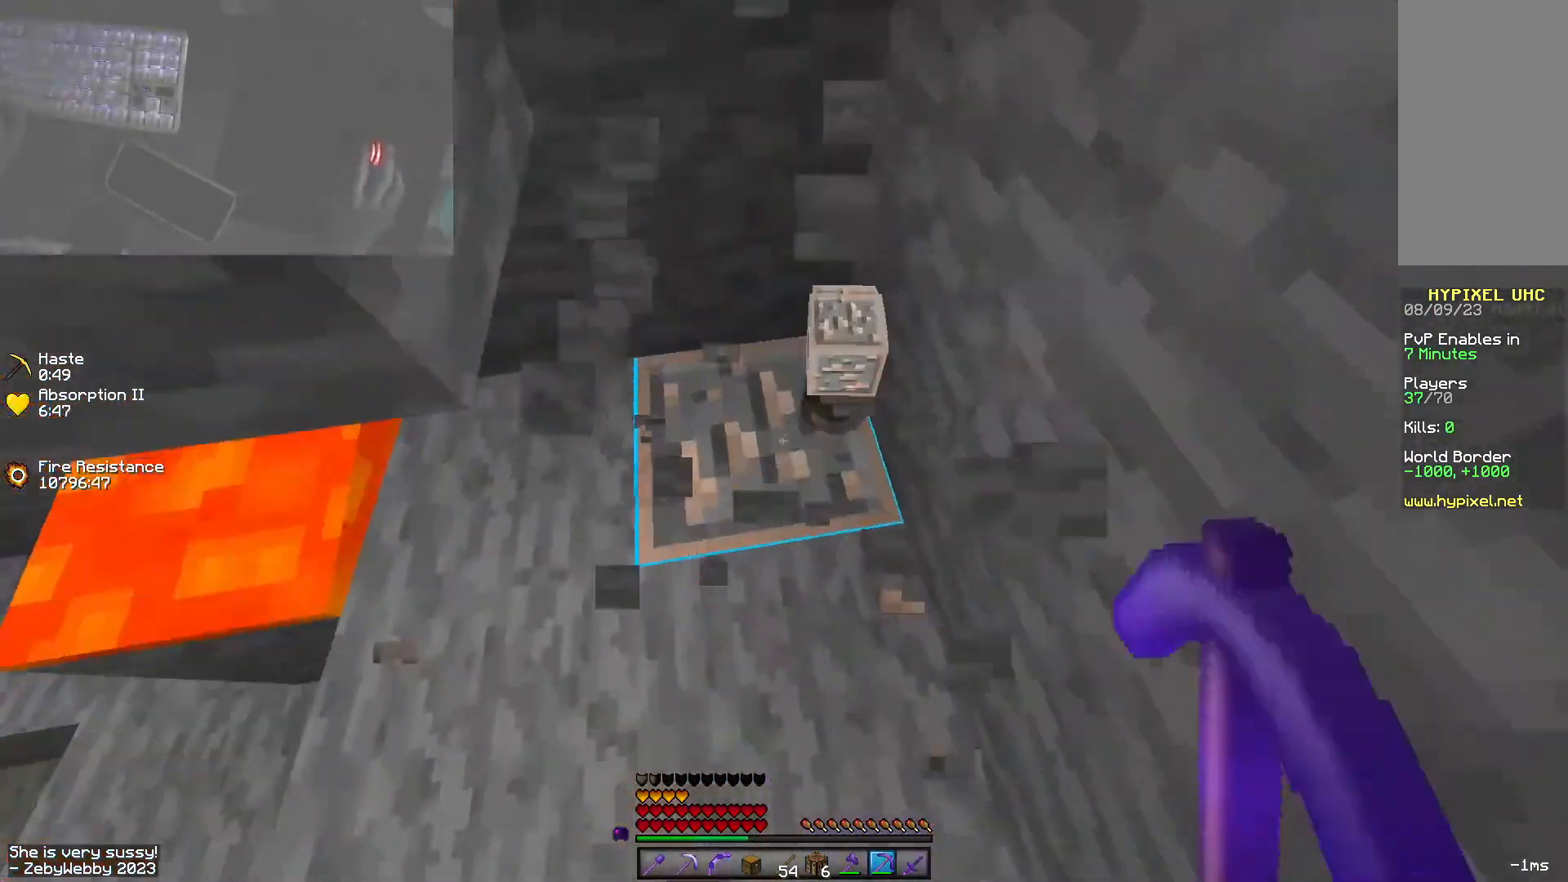
{"keys": ["shift", "w"], "mouse": ["left"], "events": [[166, "d", "up"], [433, "w", "up"], [466, "w", "down"]]}
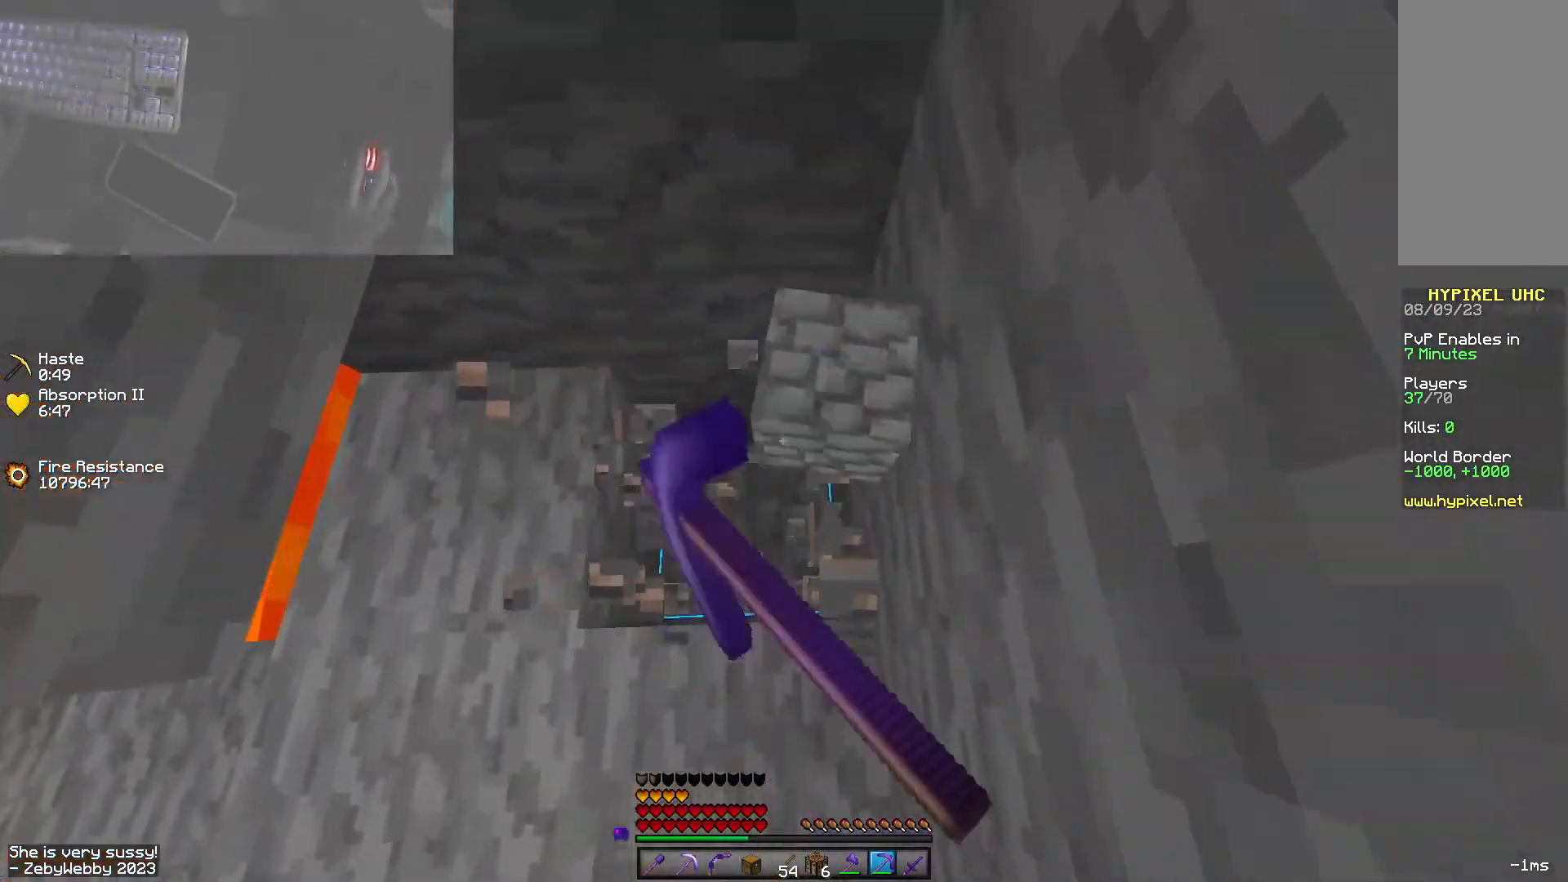
{"keys": ["s"], "mouse": [], "events": [[16, "mouse_left", "up"], [216, "shift", "up"], [283, "w", "up"], [433, "s", "down"]]}